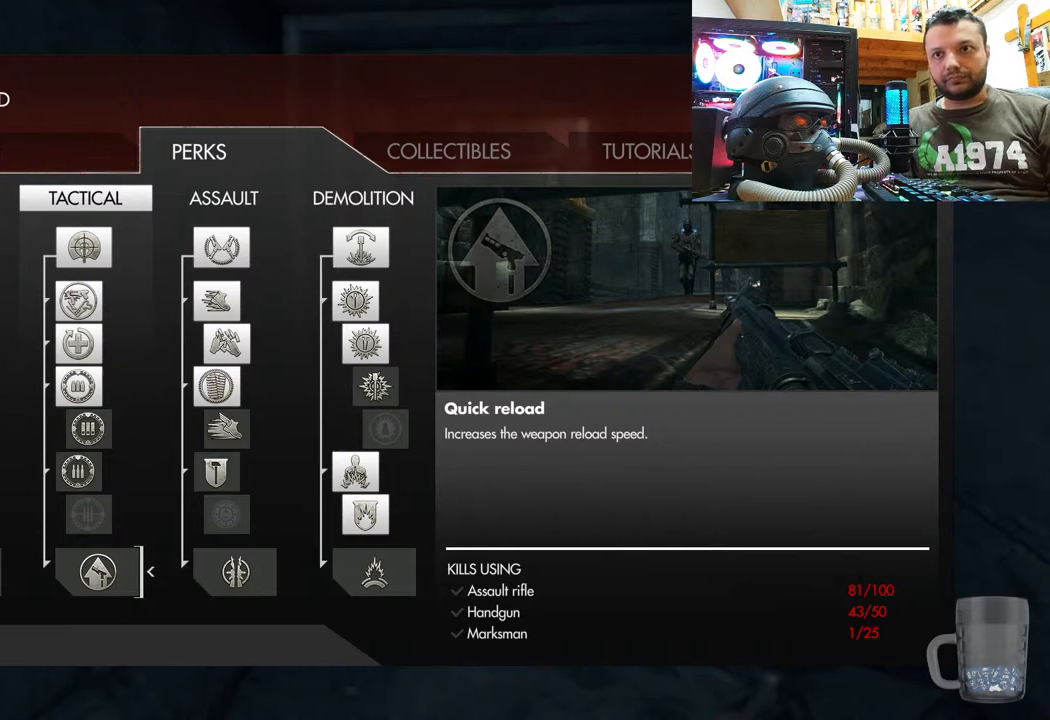
Gameplay with a controller (PlayStation layout); each line is a JSON object with the inputs held at the frame after it. "events" lists button and stick changes between this image and that frame as [ms after this image, input, new state], when the widget could be followed in between. Not read: L1 TOUCHPAD.
{"buttons": [], "left_stick": "up", "right_stick": "center", "events": [[217, "CIRCLE", "down"], [367, "CIRCLE", "up"], [483, "left_stick", "up"]]}
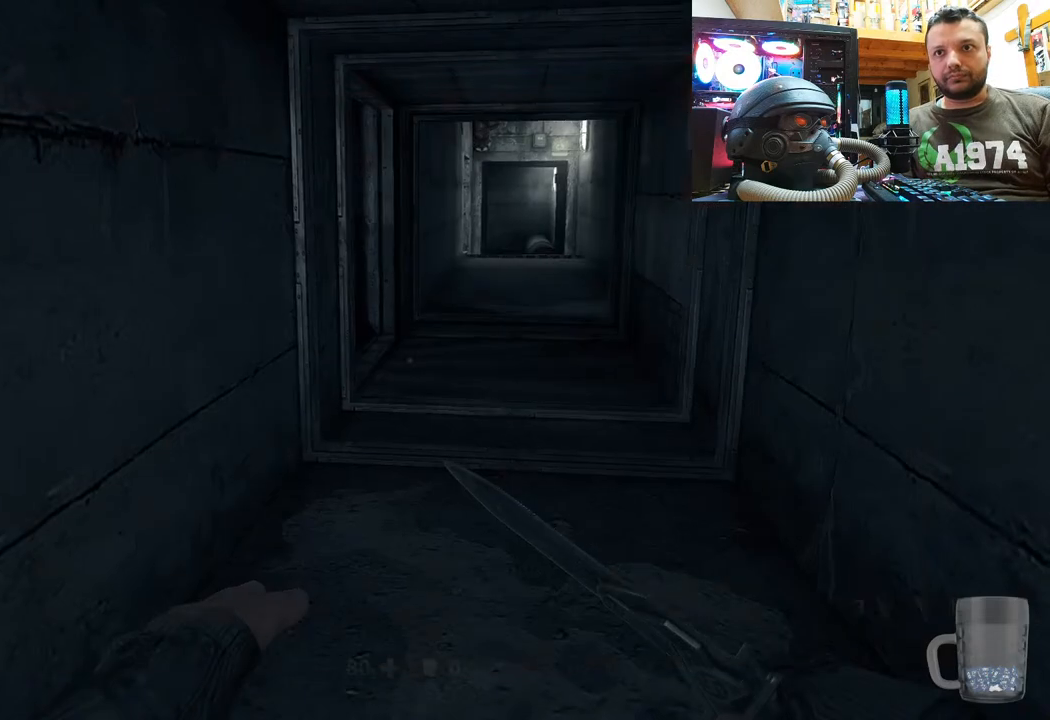
{"buttons": [], "left_stick": "up", "right_stick": "center", "events": []}
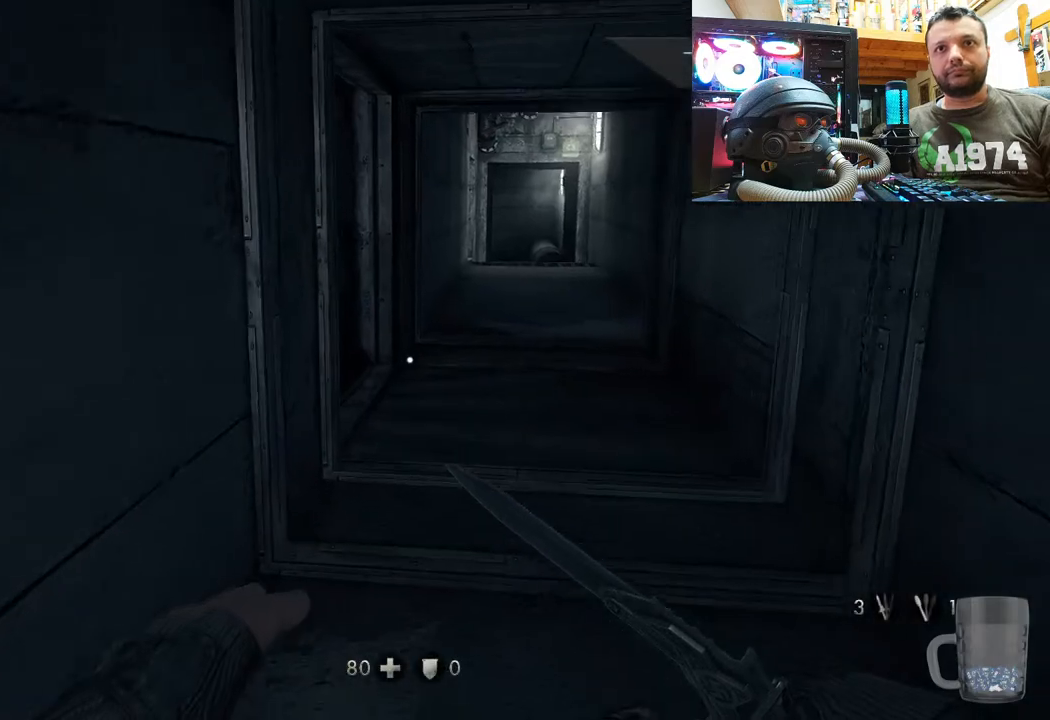
{"buttons": [], "left_stick": "up-right", "right_stick": "left", "events": [[50, "right_stick", "down-right"], [233, "right_stick", "center"], [450, "left_stick", "up-right"], [467, "right_stick", "left"]]}
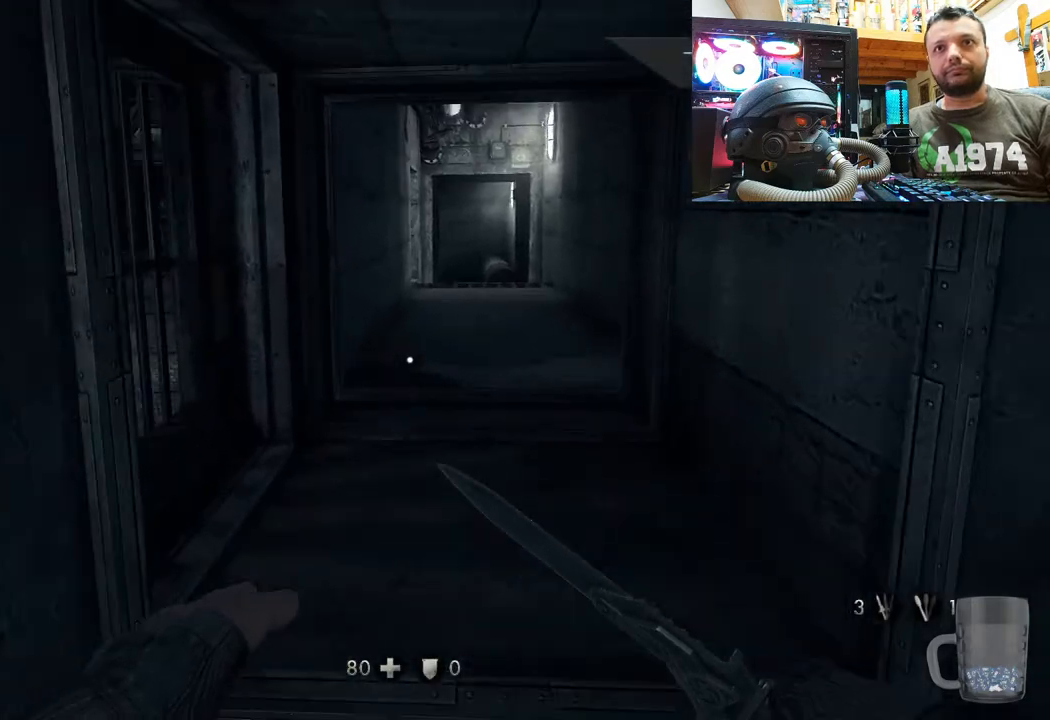
{"buttons": [], "left_stick": "up-right", "right_stick": "left", "events": []}
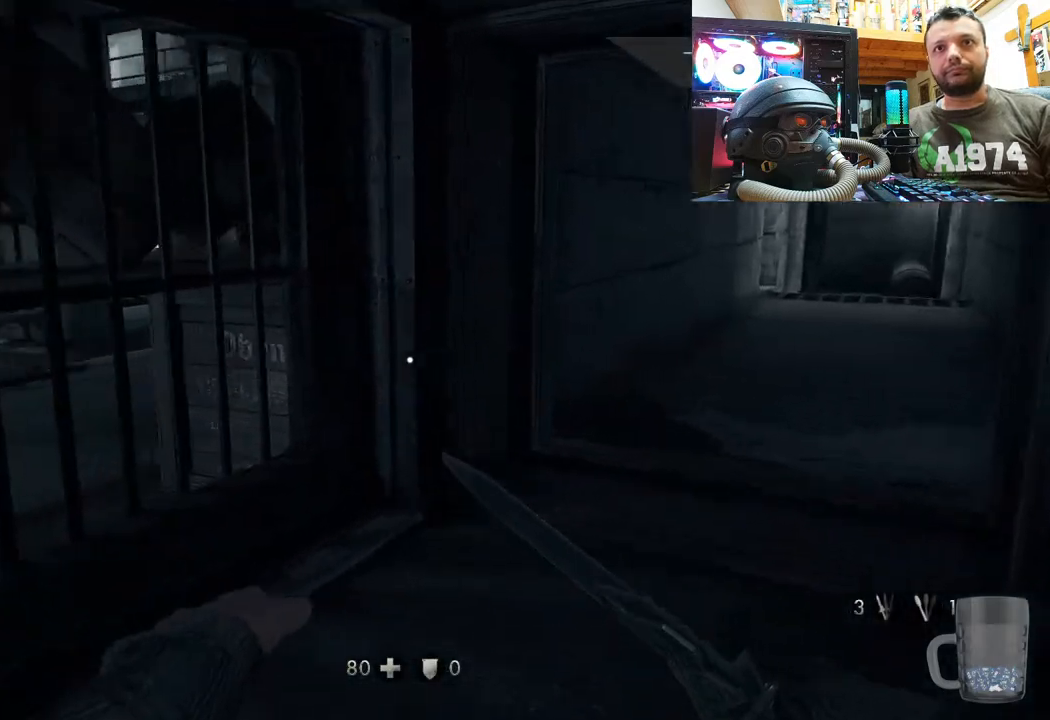
{"buttons": [], "left_stick": "up-right", "right_stick": "right", "events": [[283, "right_stick", "center"], [417, "right_stick", "right"]]}
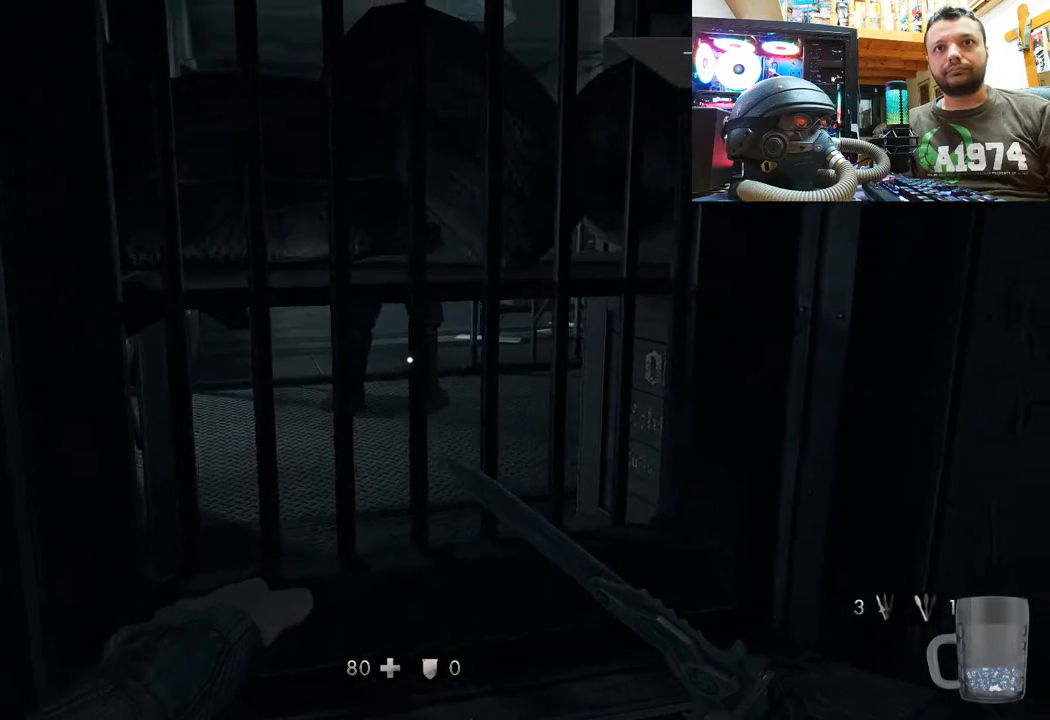
{"buttons": [], "left_stick": "down", "right_stick": "left", "events": [[350, "right_stick", "left"], [383, "left_stick", "center"], [500, "left_stick", "down"]]}
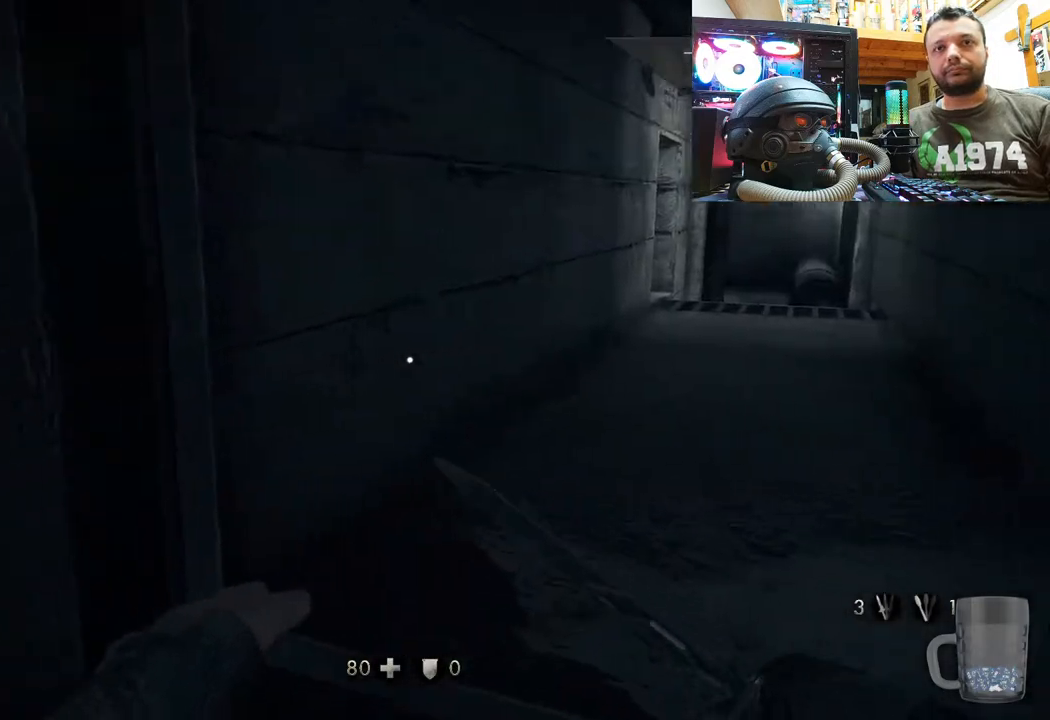
{"buttons": [], "left_stick": "center", "right_stick": "center", "events": [[200, "right_stick", "down-left"], [367, "left_stick", "center"], [383, "right_stick", "center"]]}
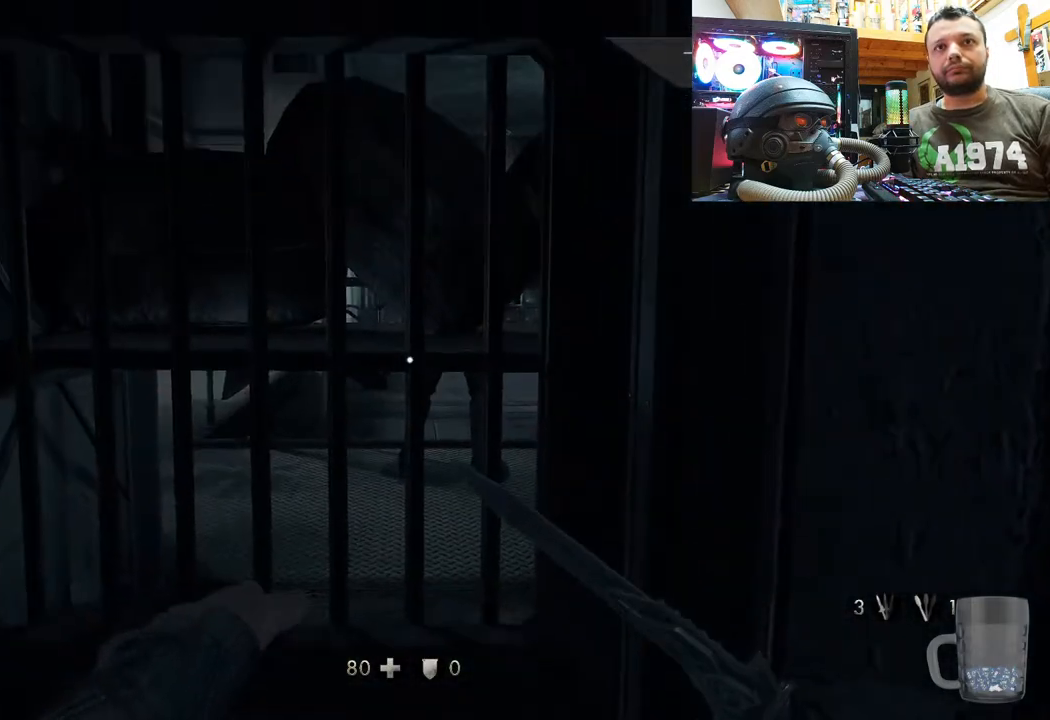
{"buttons": [], "left_stick": "up-left", "right_stick": "up-right", "events": [[233, "left_stick", "up-left"], [367, "right_stick", "up-right"]]}
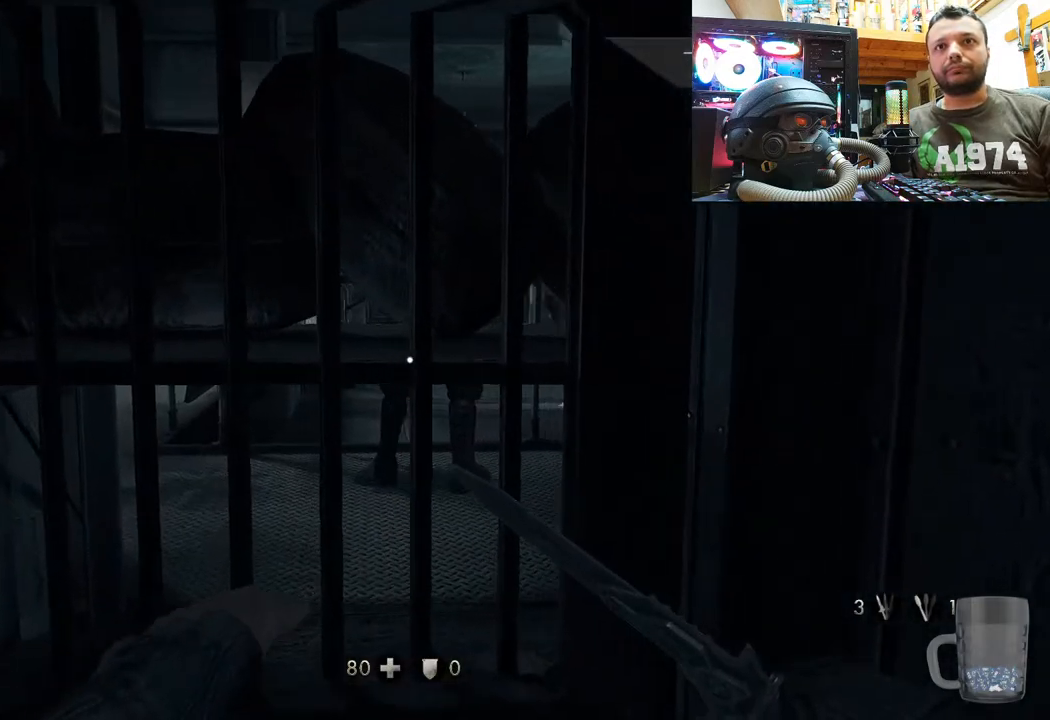
{"buttons": [], "left_stick": "right", "right_stick": "center", "events": [[117, "left_stick", "center"], [167, "right_stick", "center"], [400, "left_stick", "right"]]}
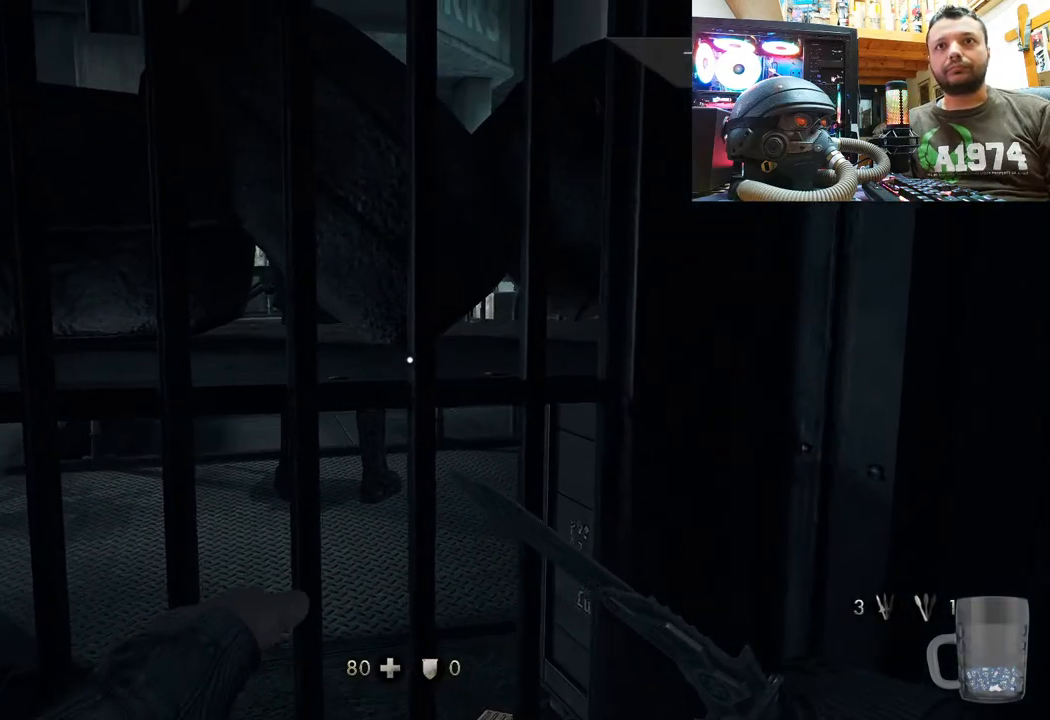
{"buttons": [], "left_stick": "down-left", "right_stick": "up-left", "events": [[17, "right_stick", "right"], [233, "left_stick", "center"], [250, "right_stick", "up-left"], [283, "left_stick", "down-left"]]}
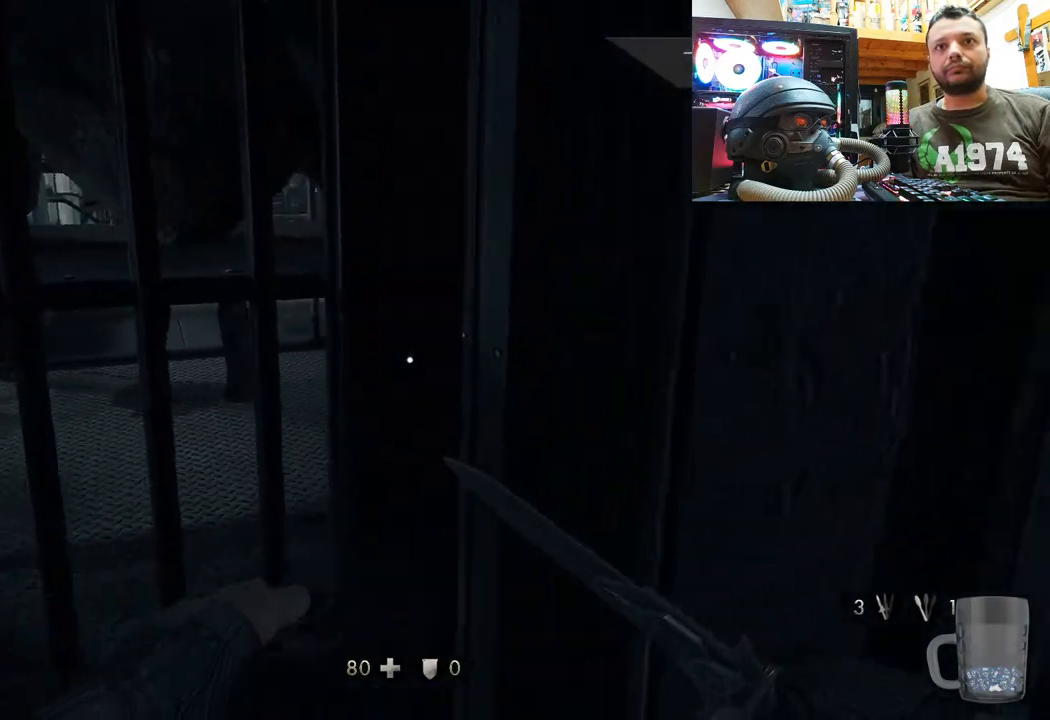
{"buttons": [], "left_stick": "center", "right_stick": "up", "events": [[33, "left_stick", "center"], [117, "right_stick", "center"], [167, "left_stick", "up"], [283, "right_stick", "up"], [483, "left_stick", "center"]]}
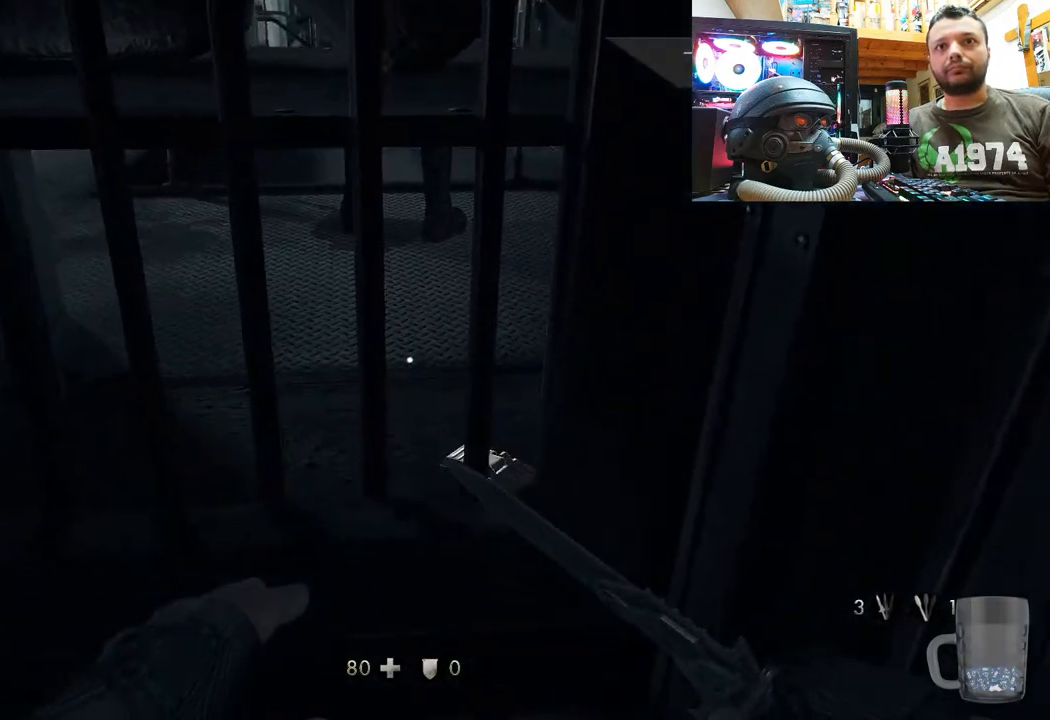
{"buttons": [], "left_stick": "center", "right_stick": "center", "events": [[17, "left_stick", "up"], [17, "right_stick", "up-right"], [217, "right_stick", "center"], [350, "left_stick", "center"]]}
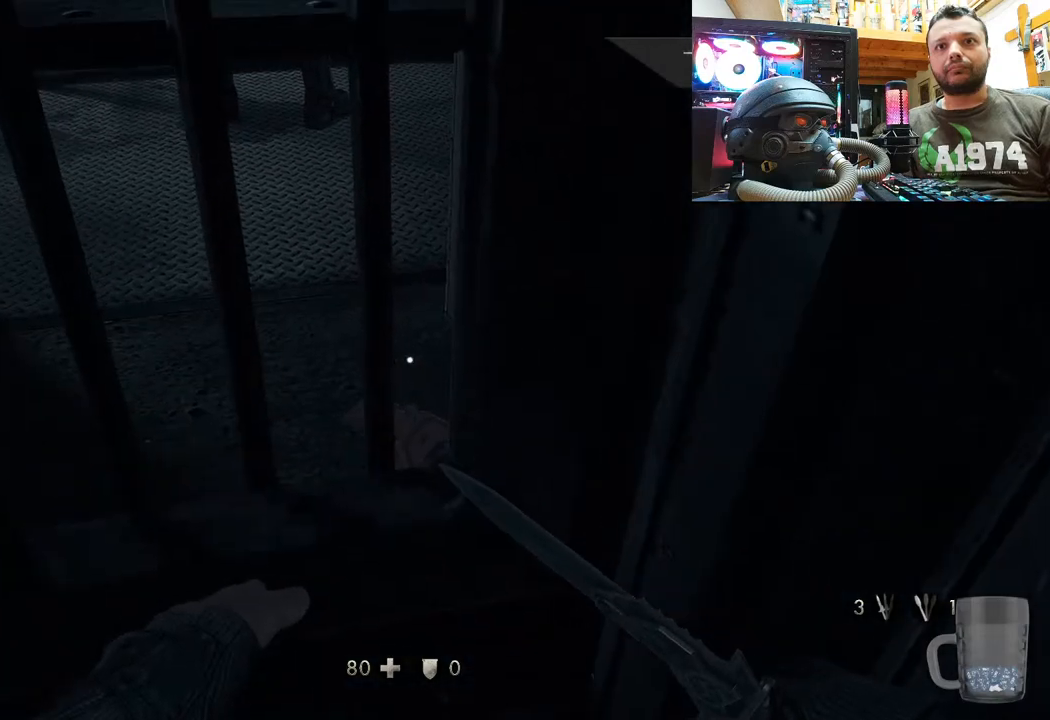
{"buttons": [], "left_stick": "center", "right_stick": "center", "events": [[67, "SQUARE", "down"], [133, "SQUARE", "up"], [300, "left_stick", "down-left"], [333, "SQUARE", "down"], [450, "SQUARE", "up"], [467, "left_stick", "center"]]}
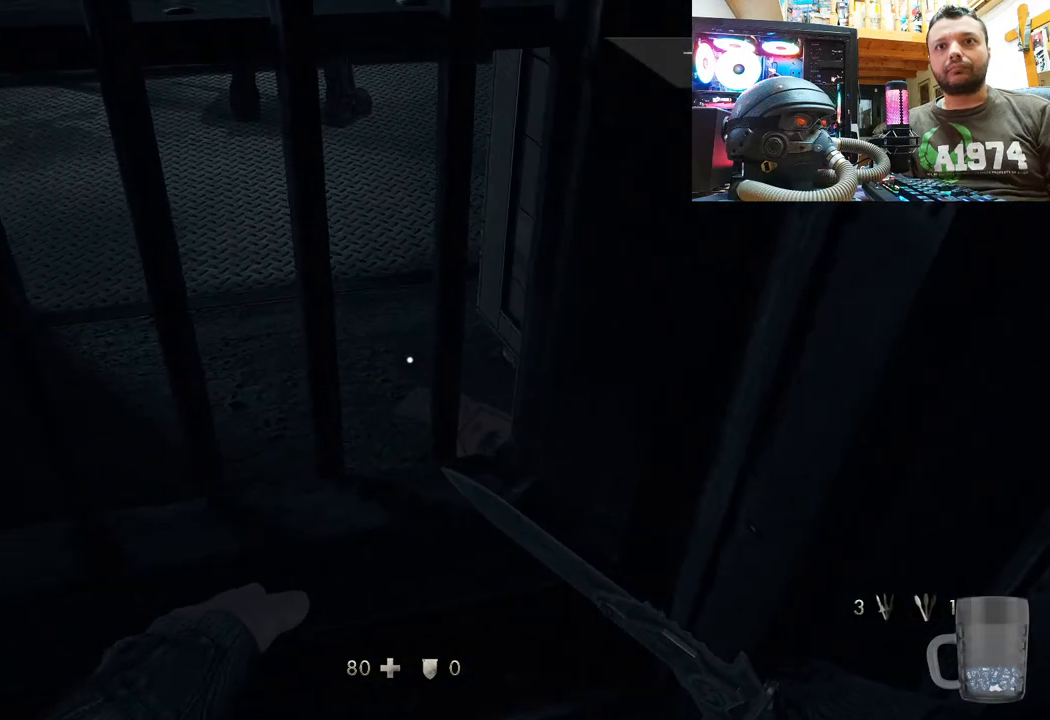
{"buttons": [], "left_stick": "down", "right_stick": "down", "events": [[117, "left_stick", "down"], [150, "right_stick", "down"]]}
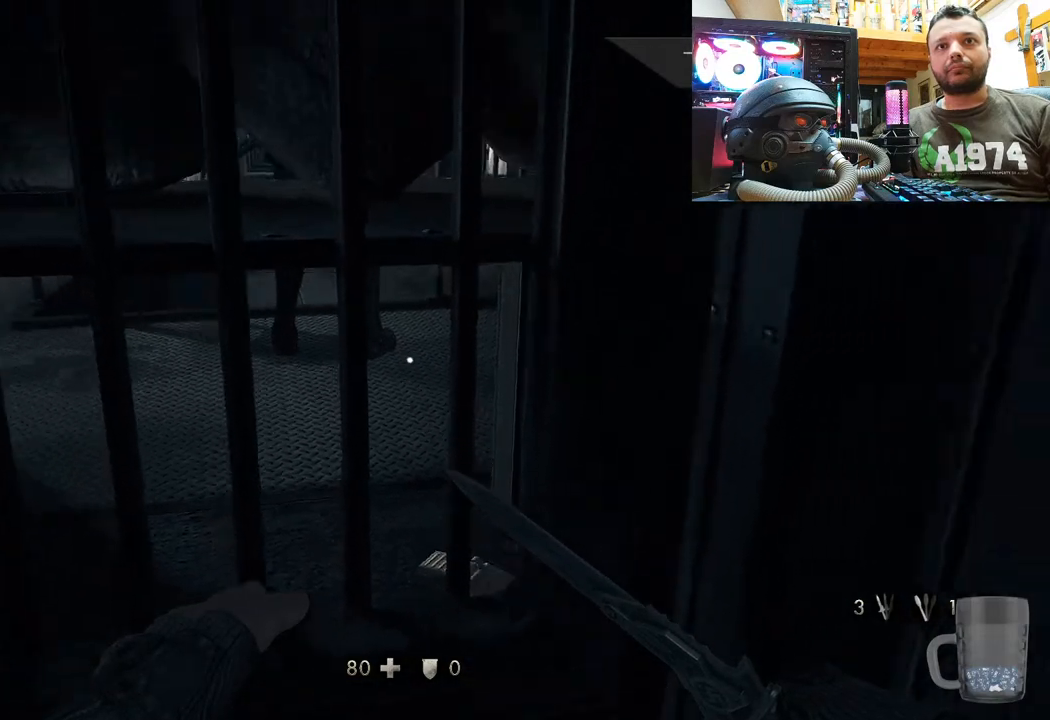
{"buttons": [], "left_stick": "center", "right_stick": "center", "events": [[150, "left_stick", "center"], [150, "right_stick", "center"]]}
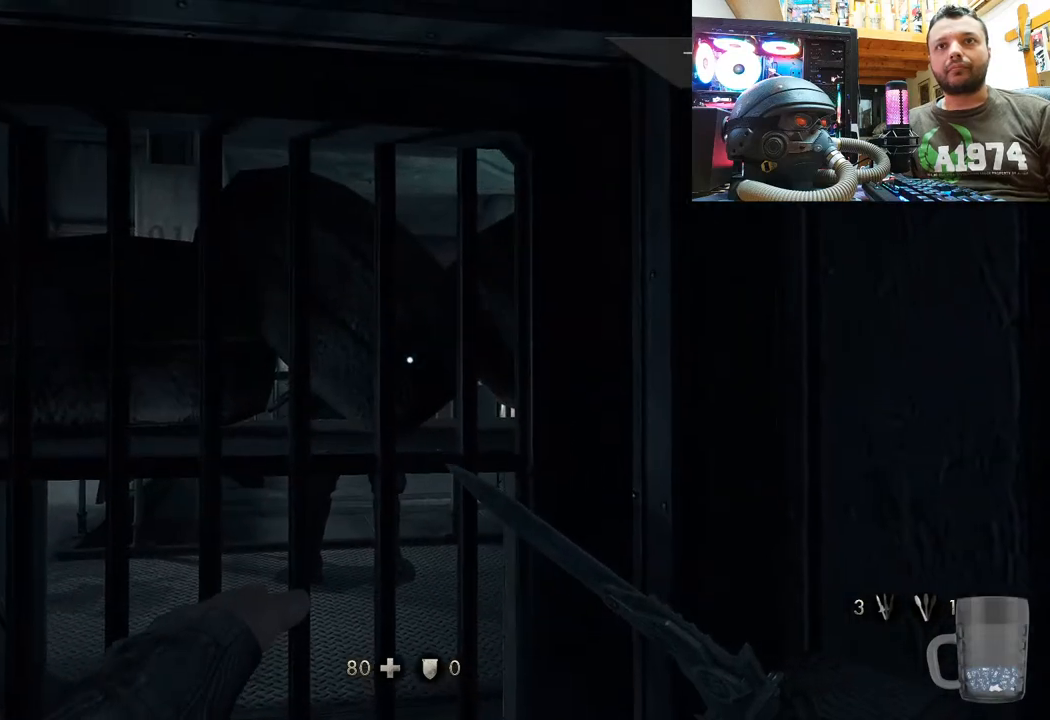
{"buttons": [], "left_stick": "up-right", "right_stick": "left", "events": [[250, "right_stick", "up-left"], [367, "left_stick", "up-right"], [417, "right_stick", "left"]]}
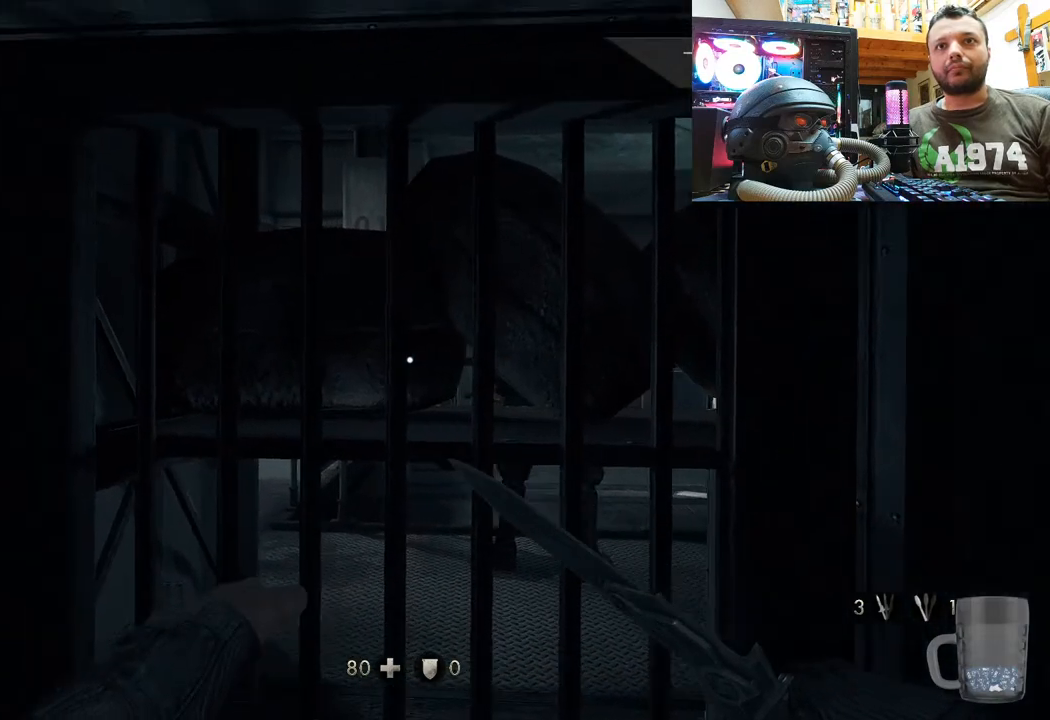
{"buttons": [], "left_stick": "right", "right_stick": "center", "events": [[167, "right_stick", "center"], [417, "left_stick", "up"], [467, "left_stick", "right"]]}
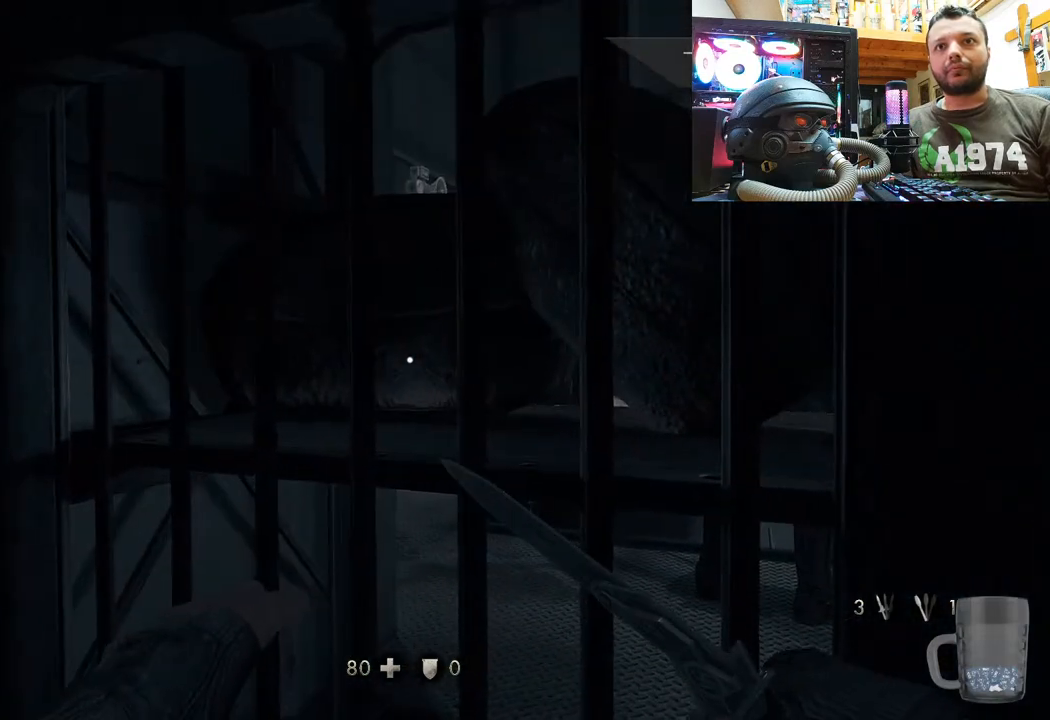
{"buttons": [], "left_stick": "down", "right_stick": "center", "events": [[33, "right_stick", "up-left"], [183, "left_stick", "up-right"], [283, "left_stick", "center"], [300, "right_stick", "center"], [433, "left_stick", "down"]]}
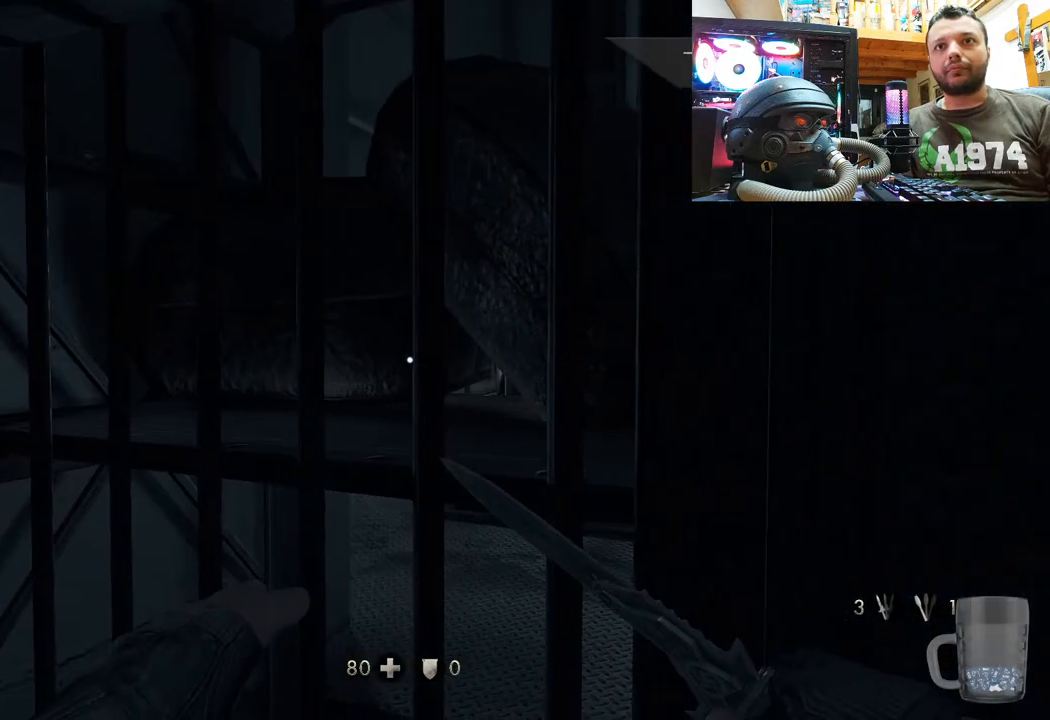
{"buttons": [], "left_stick": "up-left", "right_stick": "right", "events": [[100, "left_stick", "up"], [100, "right_stick", "up"], [233, "left_stick", "up-left"], [283, "right_stick", "right"]]}
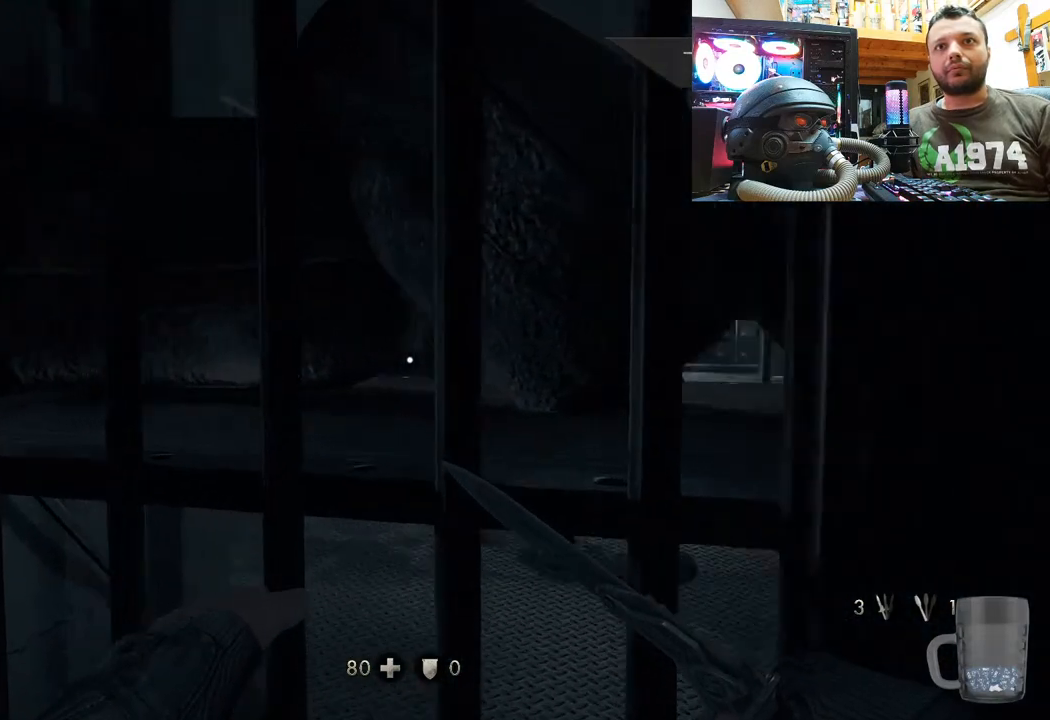
{"buttons": [], "left_stick": "down", "right_stick": "right", "events": [[83, "left_stick", "up"], [83, "right_stick", "center"], [217, "left_stick", "center"], [483, "right_stick", "right"], [500, "left_stick", "down"]]}
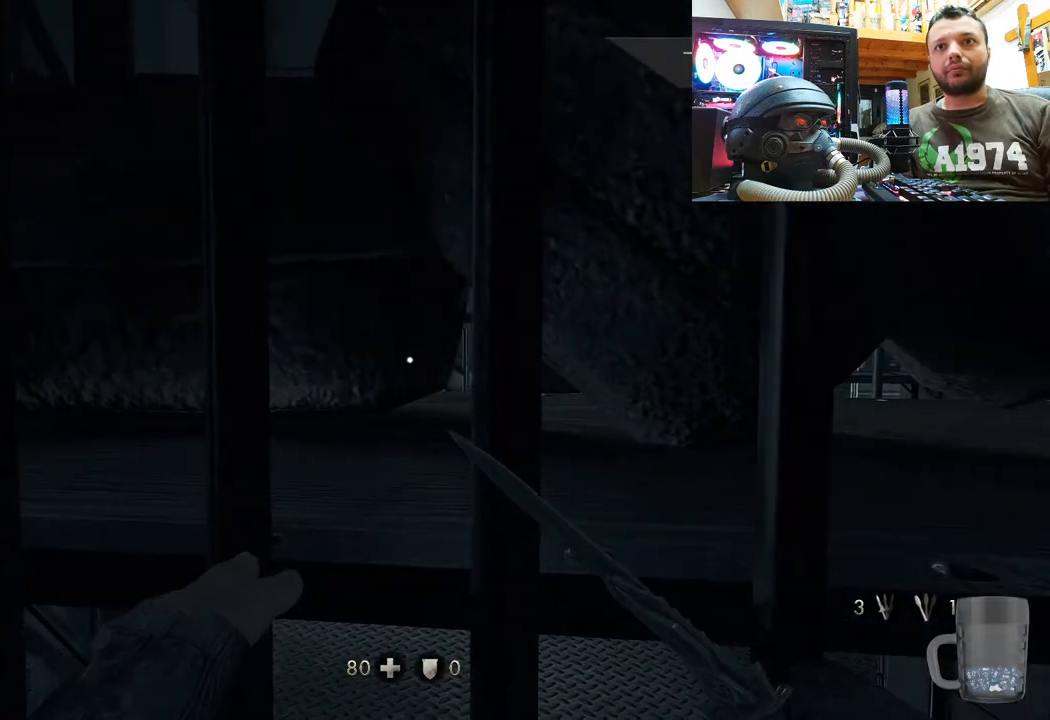
{"buttons": [], "left_stick": "down", "right_stick": "up", "events": [[467, "right_stick", "up"]]}
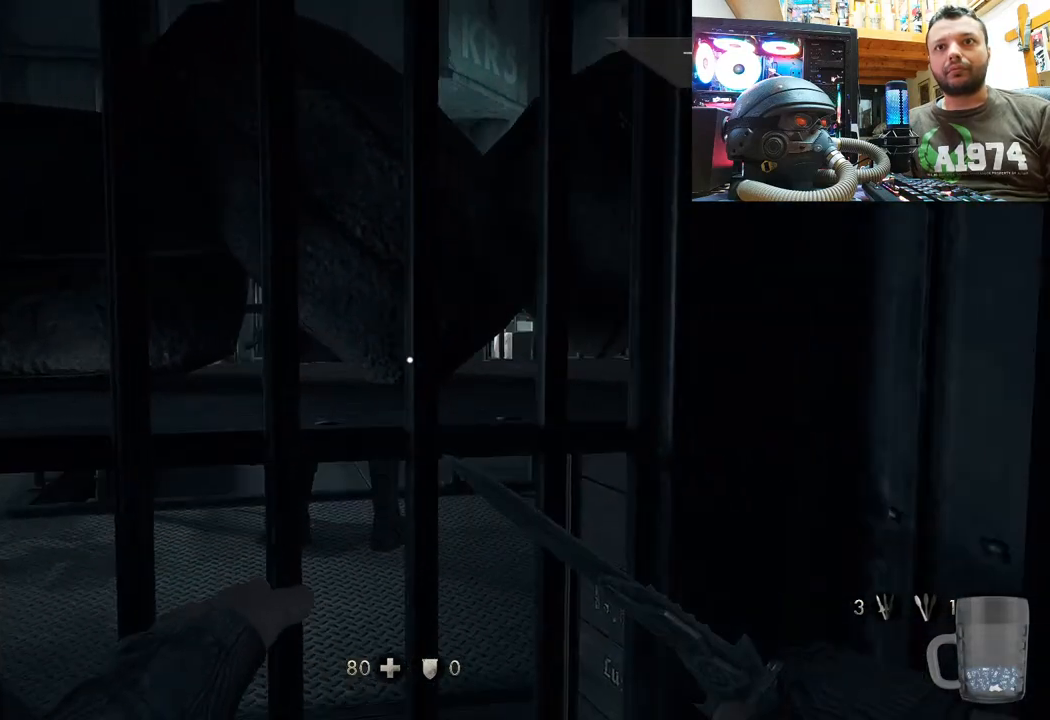
{"buttons": [], "left_stick": "up-right", "right_stick": "right", "events": [[33, "left_stick", "down-right"], [133, "right_stick", "right"], [283, "left_stick", "up-right"]]}
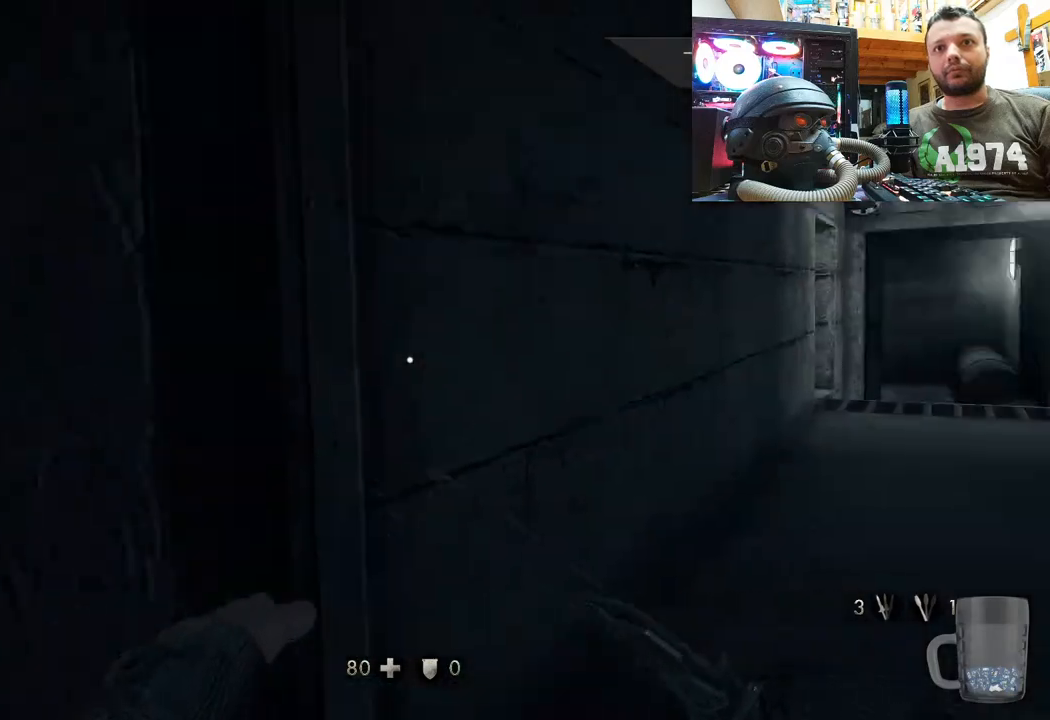
{"buttons": [], "left_stick": "up-right", "right_stick": "center", "events": [[150, "right_stick", "center"]]}
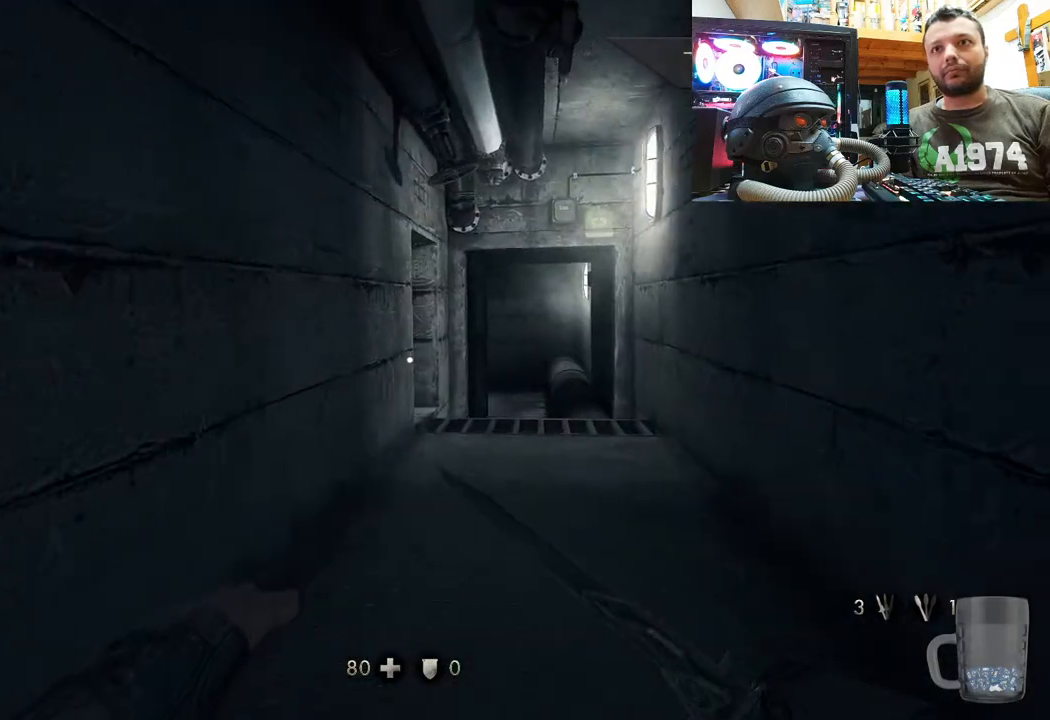
{"buttons": [], "left_stick": "up-right", "right_stick": "up-left", "events": [[283, "right_stick", "up-left"]]}
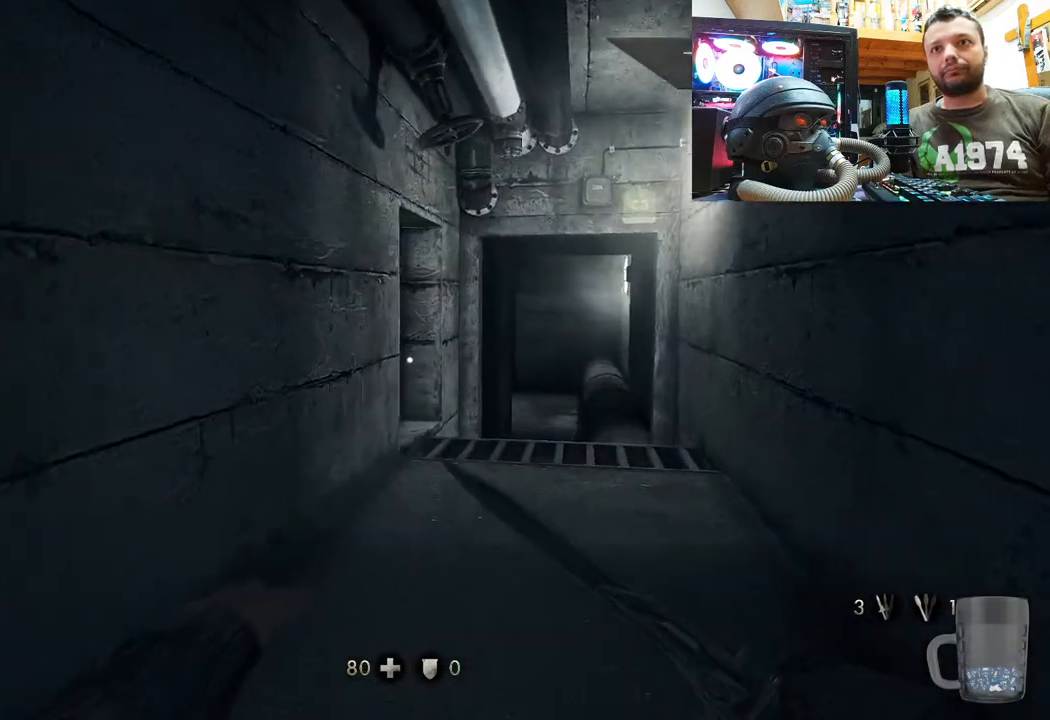
{"buttons": [], "left_stick": "up-right", "right_stick": "left", "events": [[467, "right_stick", "left"]]}
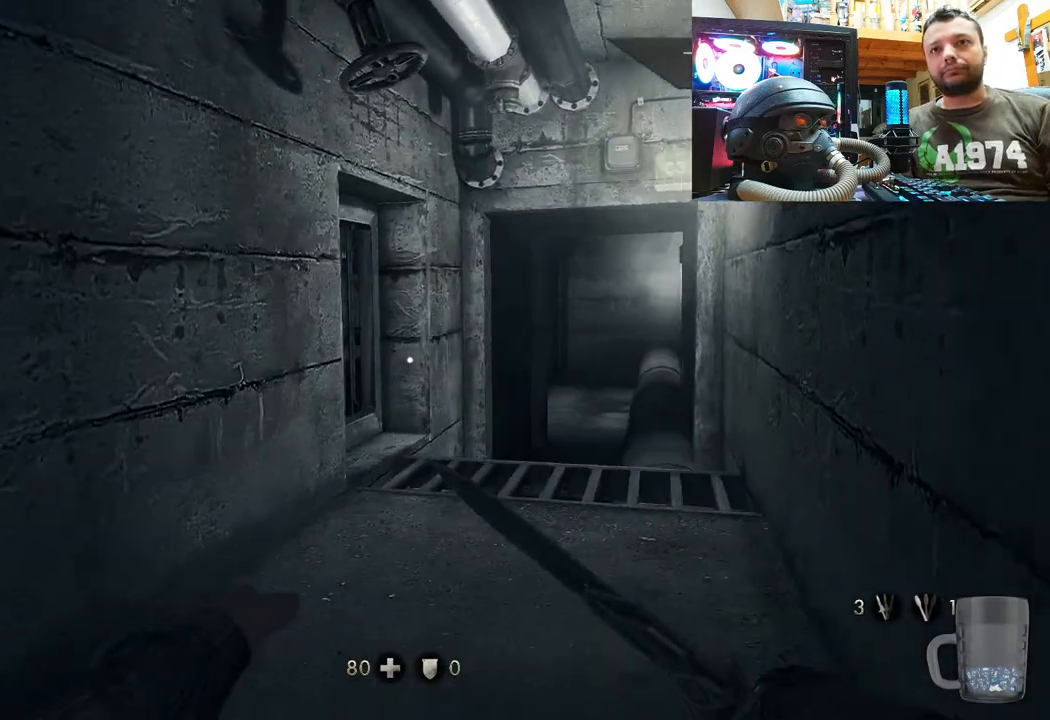
{"buttons": [], "left_stick": "up-right", "right_stick": "up-left", "events": [[400, "right_stick", "up-left"]]}
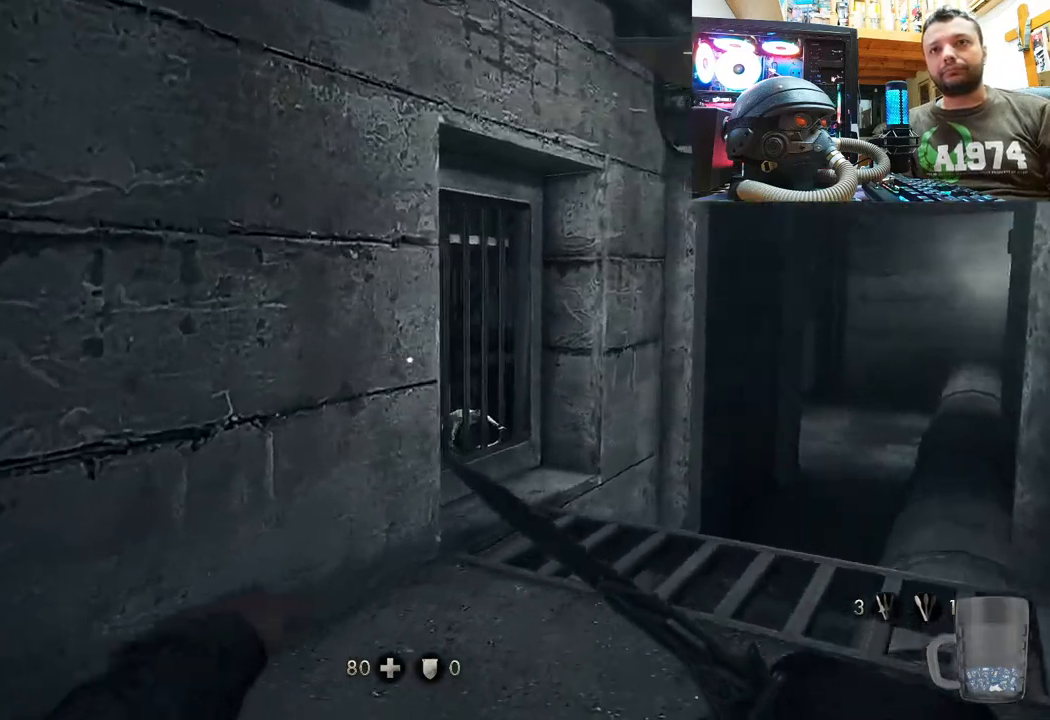
{"buttons": [], "left_stick": "up-right", "right_stick": "left", "events": [[17, "right_stick", "left"]]}
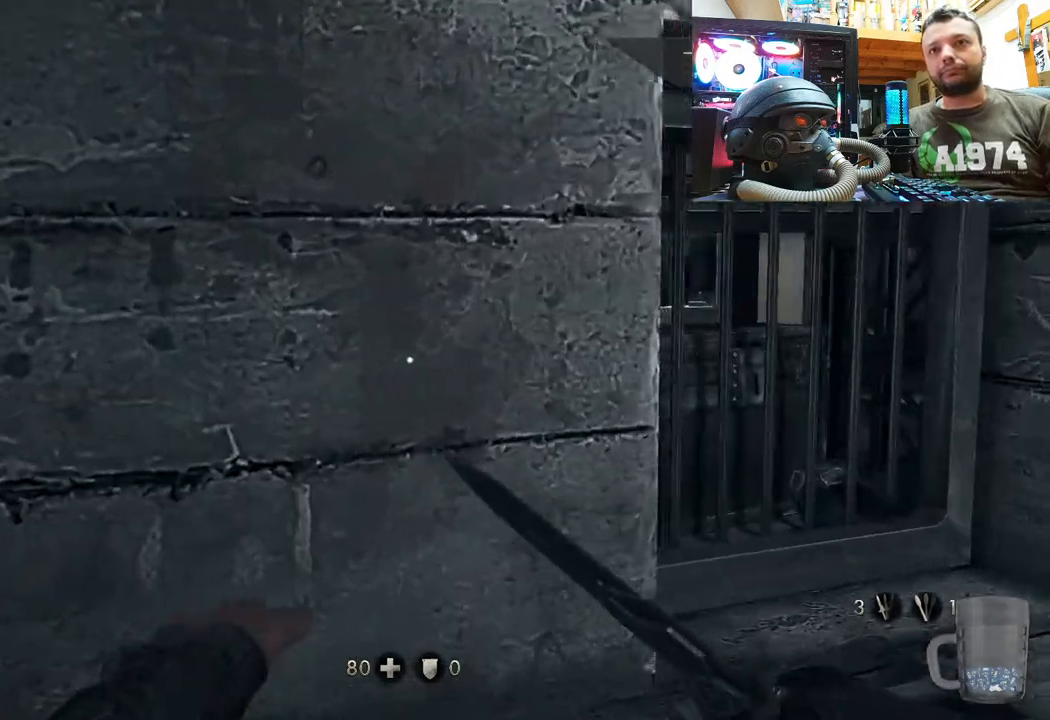
{"buttons": [], "left_stick": "up-right", "right_stick": "left", "events": []}
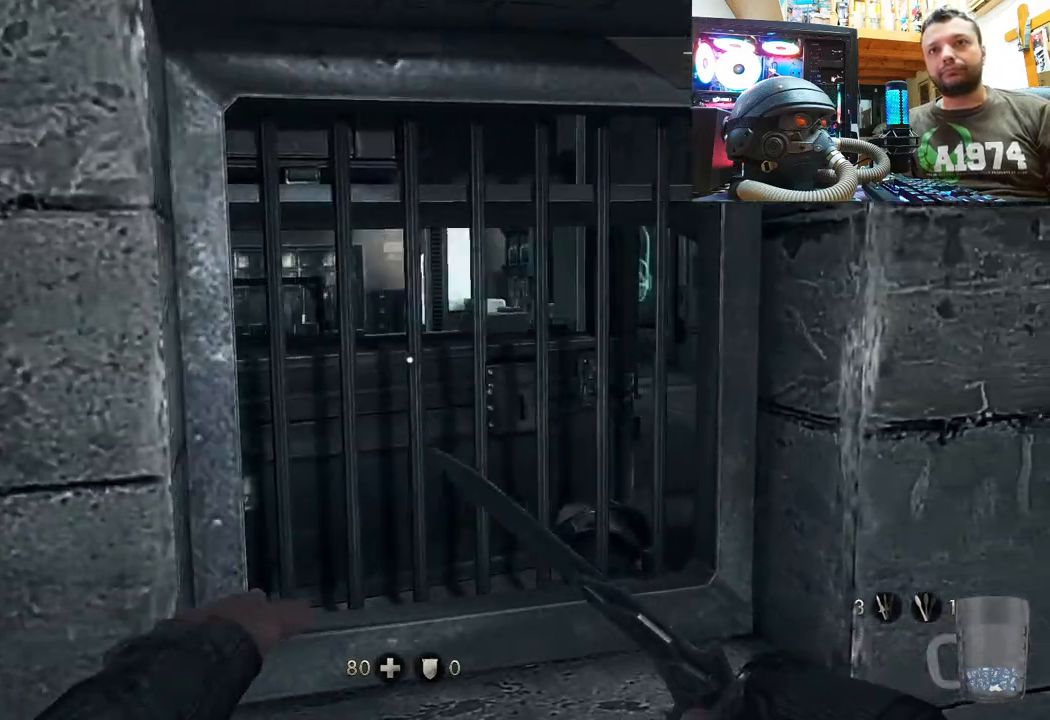
{"buttons": [], "left_stick": "up-right", "right_stick": "left", "events": []}
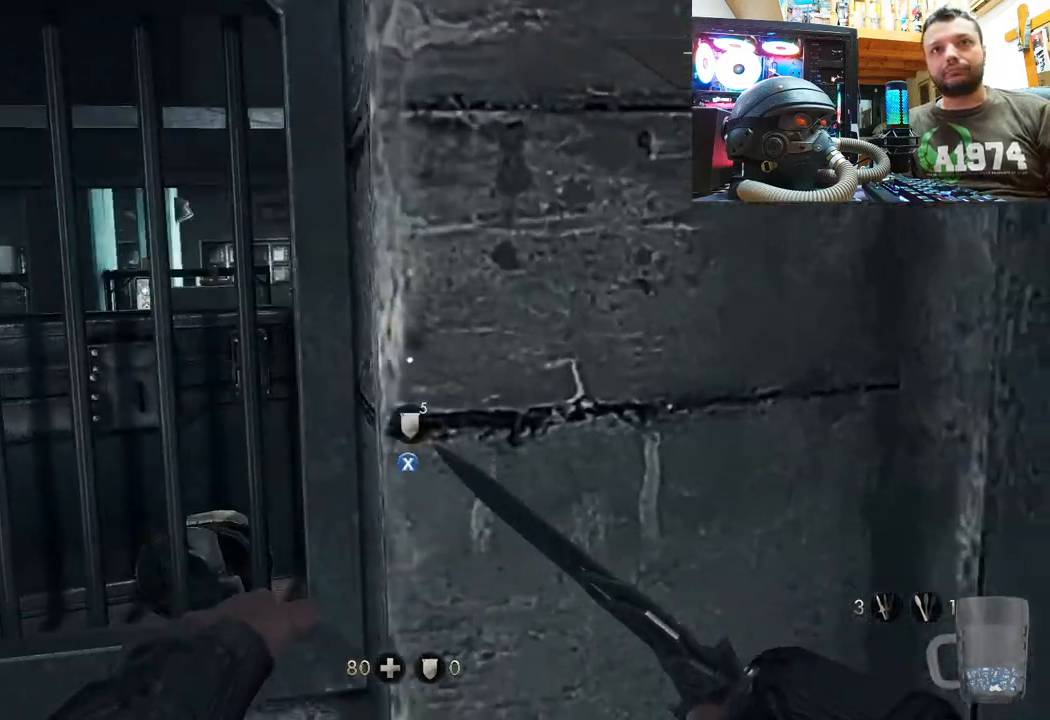
{"buttons": [], "left_stick": "up-right", "right_stick": "right", "events": [[83, "left_stick", "right"], [267, "right_stick", "center"], [400, "right_stick", "right"], [500, "left_stick", "up-right"]]}